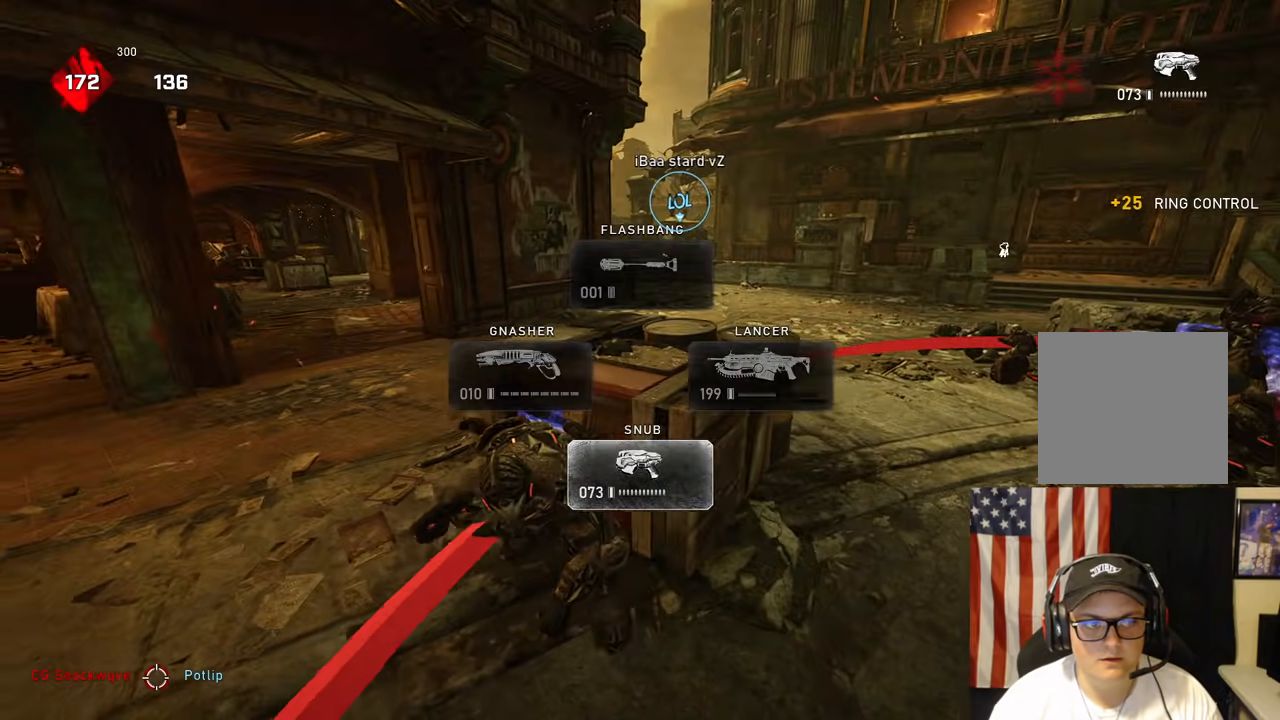
Gameplay with a controller (Xbox layout); each line is a JSON object with the inputs held at the frame after it (dt_ms = milliseconds from this image to that frame). "events" lists button and stick changes between this image and that frame as [ms after this image, input, new state], when the widget could be followed in between.
{"dt_ms": 500, "buttons": [], "left_stick": "left", "right_stick": "left", "events": [[50, "right_stick", "right"], [67, "left_stick", "center"], [150, "left_stick", "down"], [250, "right_stick", "center"], [350, "left_stick", "left"], [383, "right_stick", "left"], [417, "A", "down"], [500, "A", "up"]]}
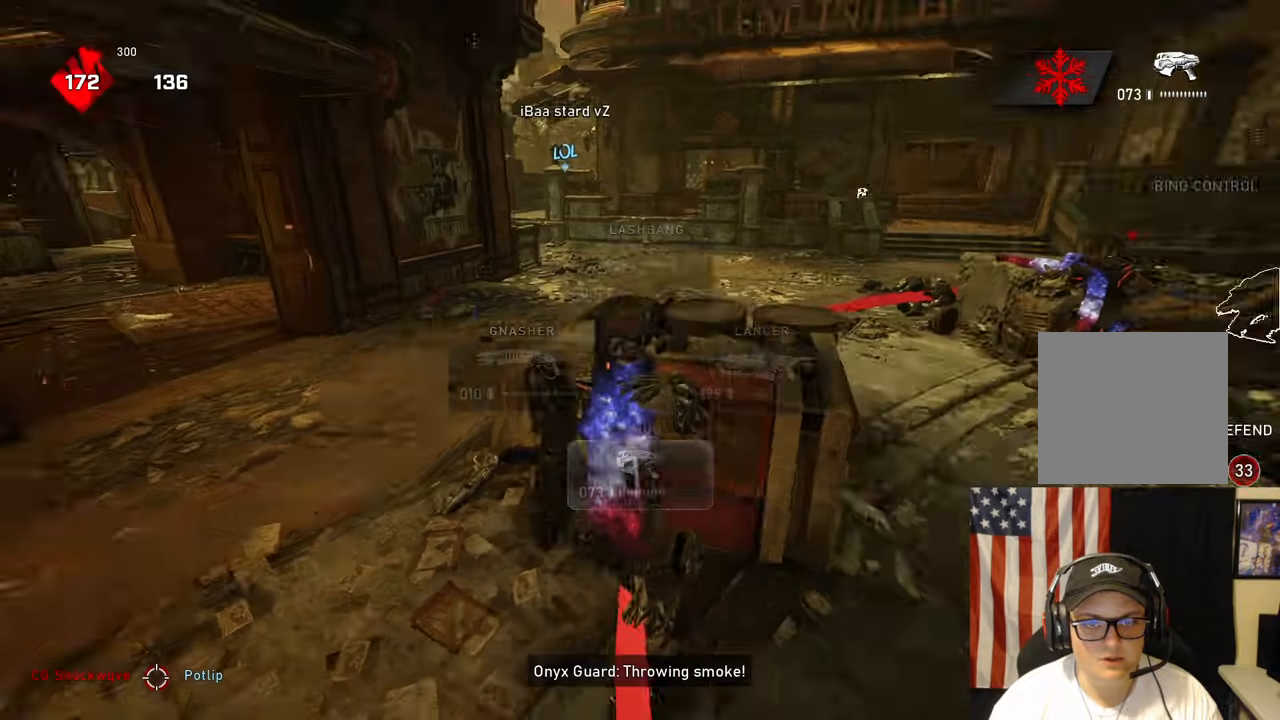
{"dt_ms": 500, "buttons": ["A", "L1"], "left_stick": "center", "right_stick": "up-left", "events": [[50, "right_stick", "center"], [117, "left_stick", "center"], [267, "A", "down"], [283, "L1", "down"], [417, "right_stick", "up-left"]]}
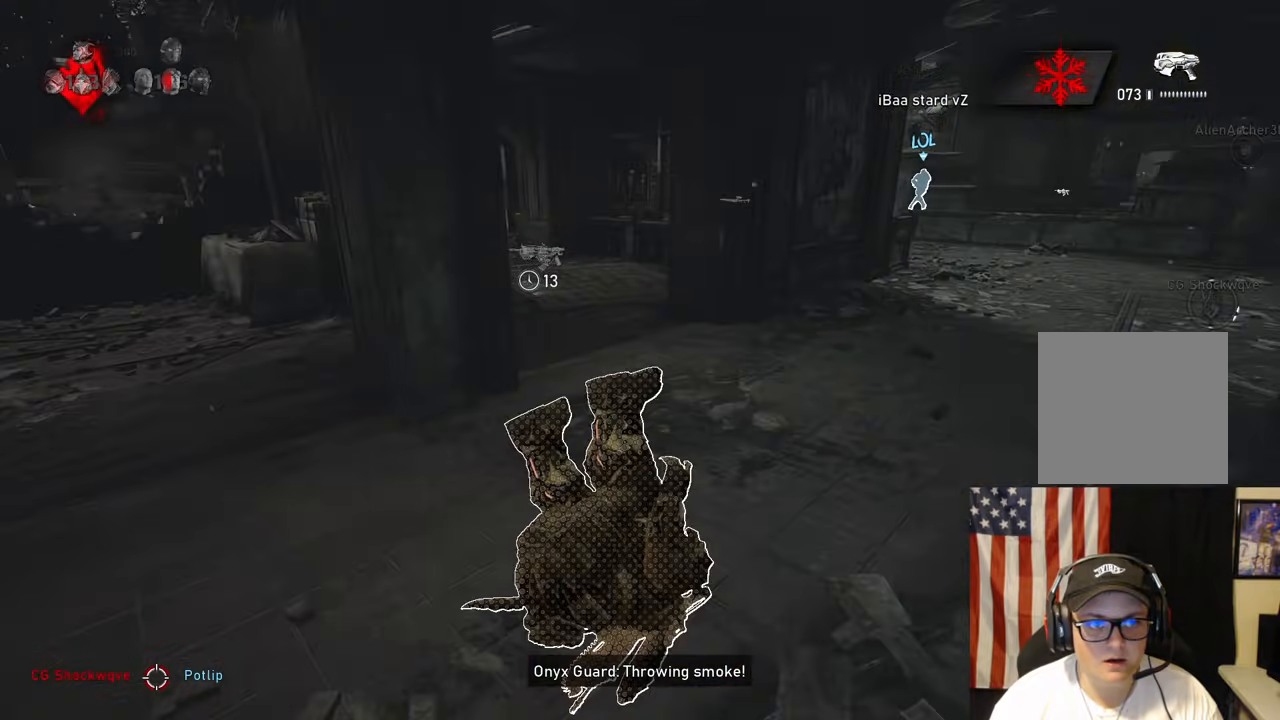
{"dt_ms": 500, "buttons": ["A", "L1"], "left_stick": "up", "right_stick": "center", "events": [[50, "right_stick", "center"], [100, "left_stick", "up"], [367, "A", "up"], [450, "A", "down"]]}
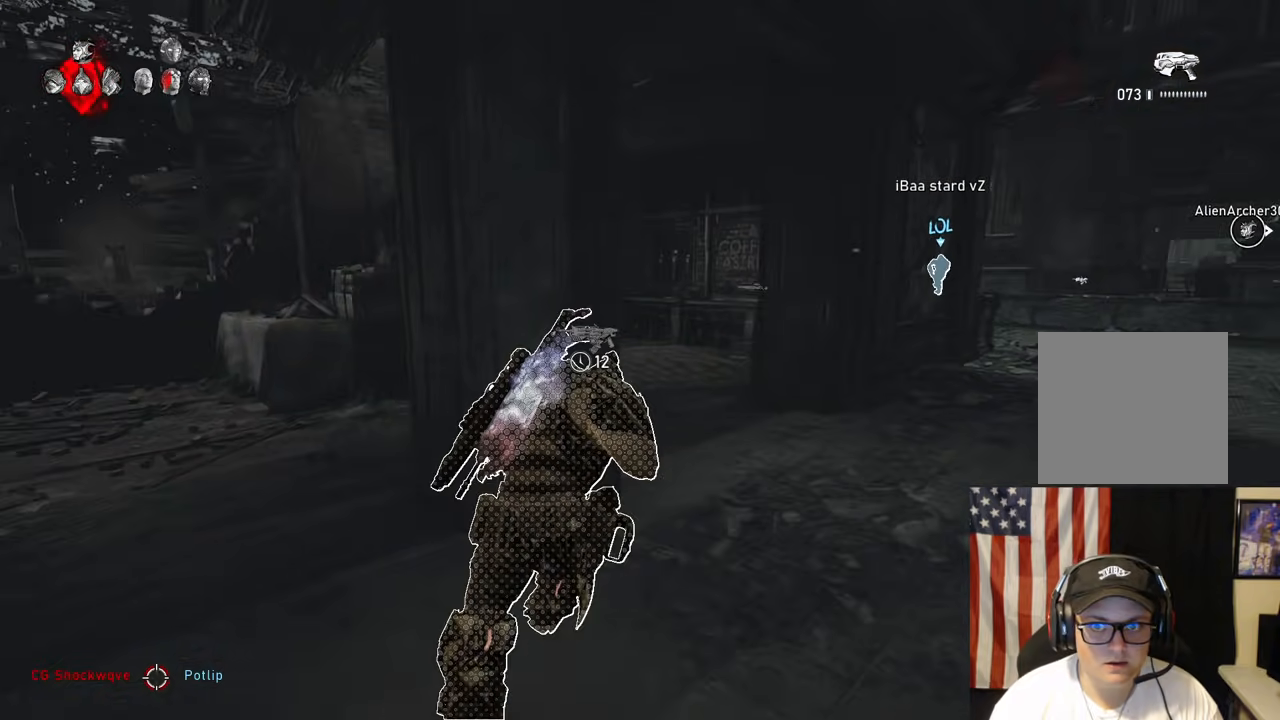
{"dt_ms": 500, "buttons": ["A"], "left_stick": "up", "right_stick": "down", "events": [[33, "A", "up"], [133, "right_stick", "down"], [150, "A", "down"], [167, "L1", "up"], [350, "DPAD_LEFT", "down"], [450, "DPAD_LEFT", "up"]]}
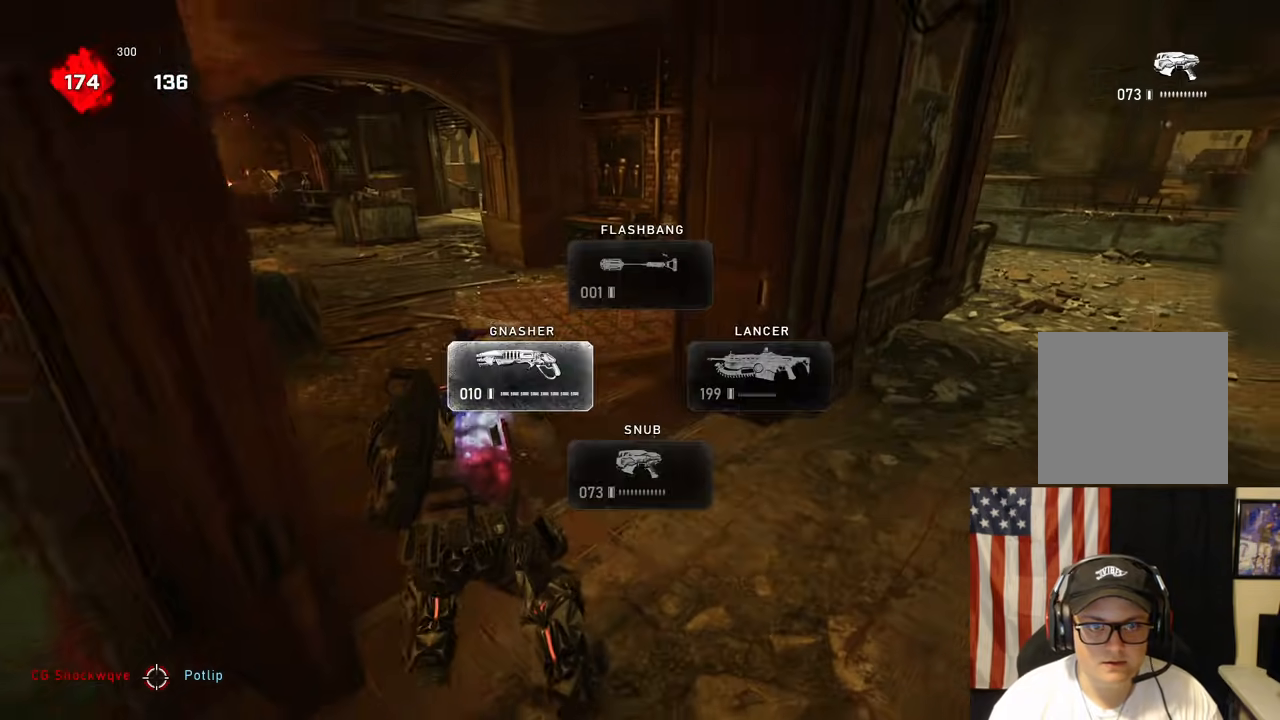
{"dt_ms": 1000, "buttons": ["A"], "left_stick": "up-left", "right_stick": "center"}
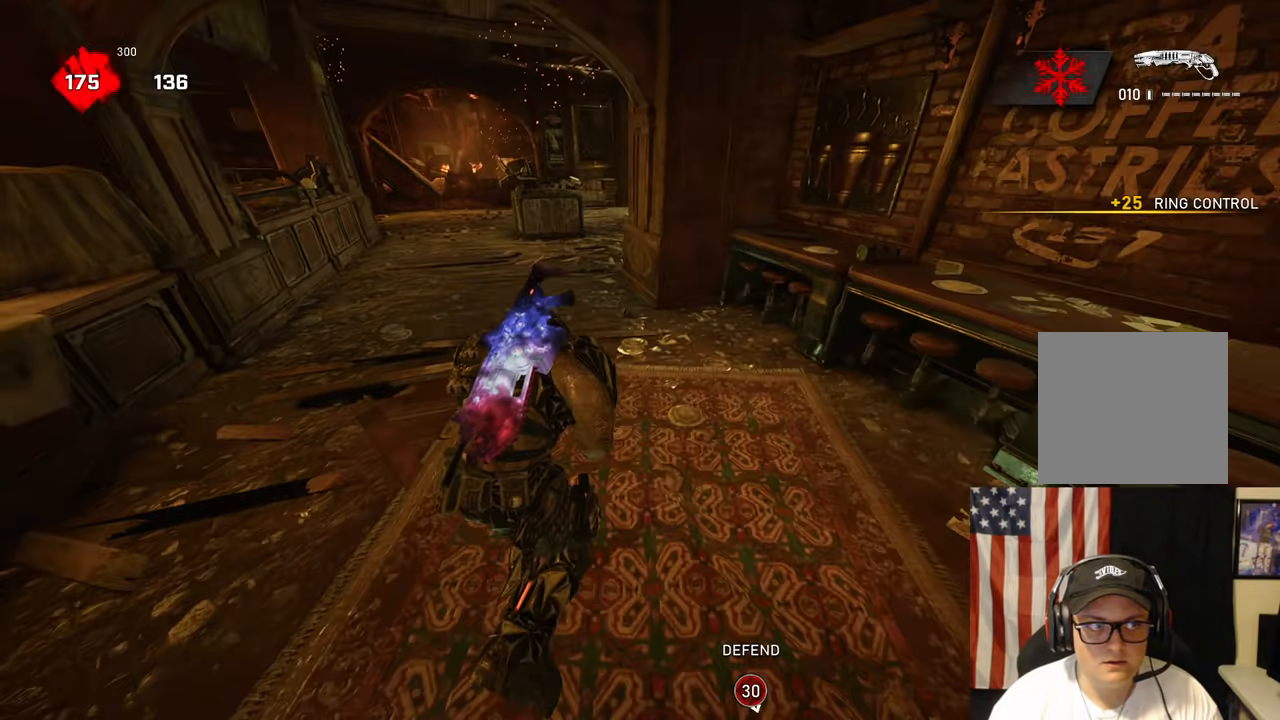
{"dt_ms": 500, "buttons": [], "left_stick": "center", "right_stick": "down-right", "events": [[50, "left_stick", "up"], [83, "A", "up"], [167, "A", "down"], [217, "right_stick", "right"], [233, "A", "up"], [383, "right_stick", "down-right"], [433, "left_stick", "center"]]}
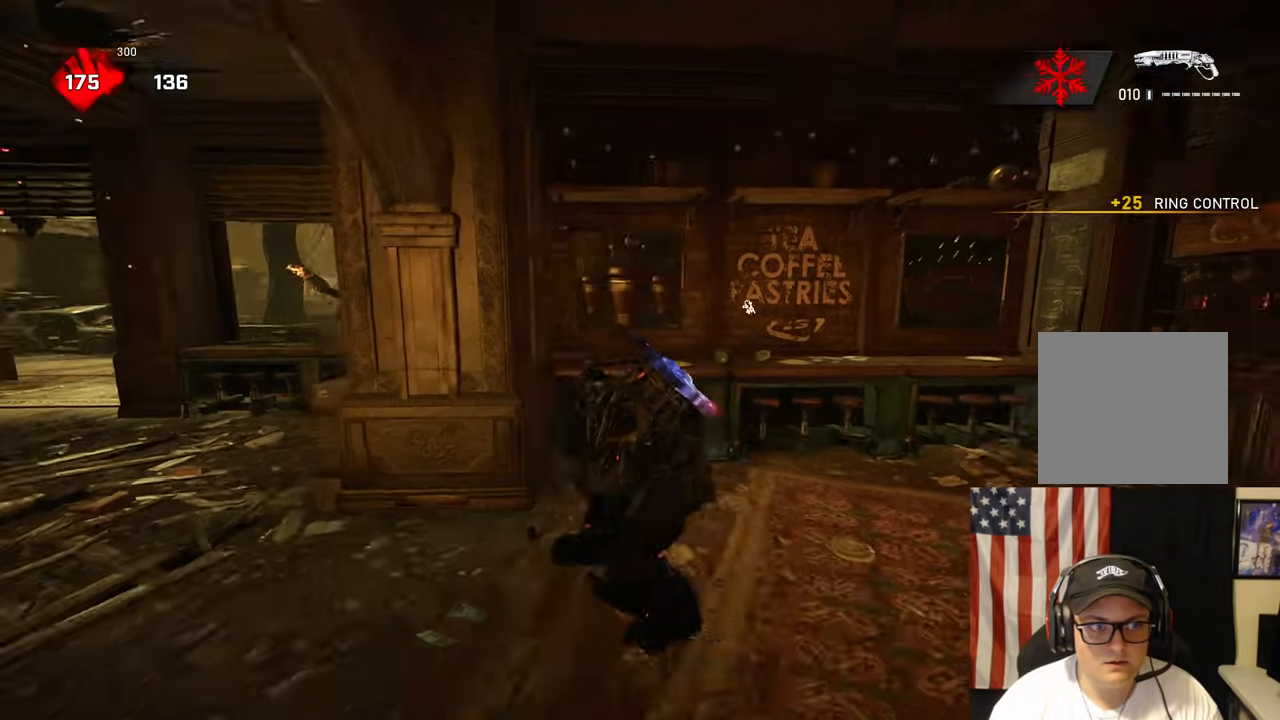
{"dt_ms": 500, "buttons": [], "left_stick": "up-left", "right_stick": "down-left", "events": [[50, "left_stick", "down"], [183, "right_stick", "center"], [217, "left_stick", "up-left"], [283, "A", "down"], [367, "A", "up"], [417, "right_stick", "down-left"]]}
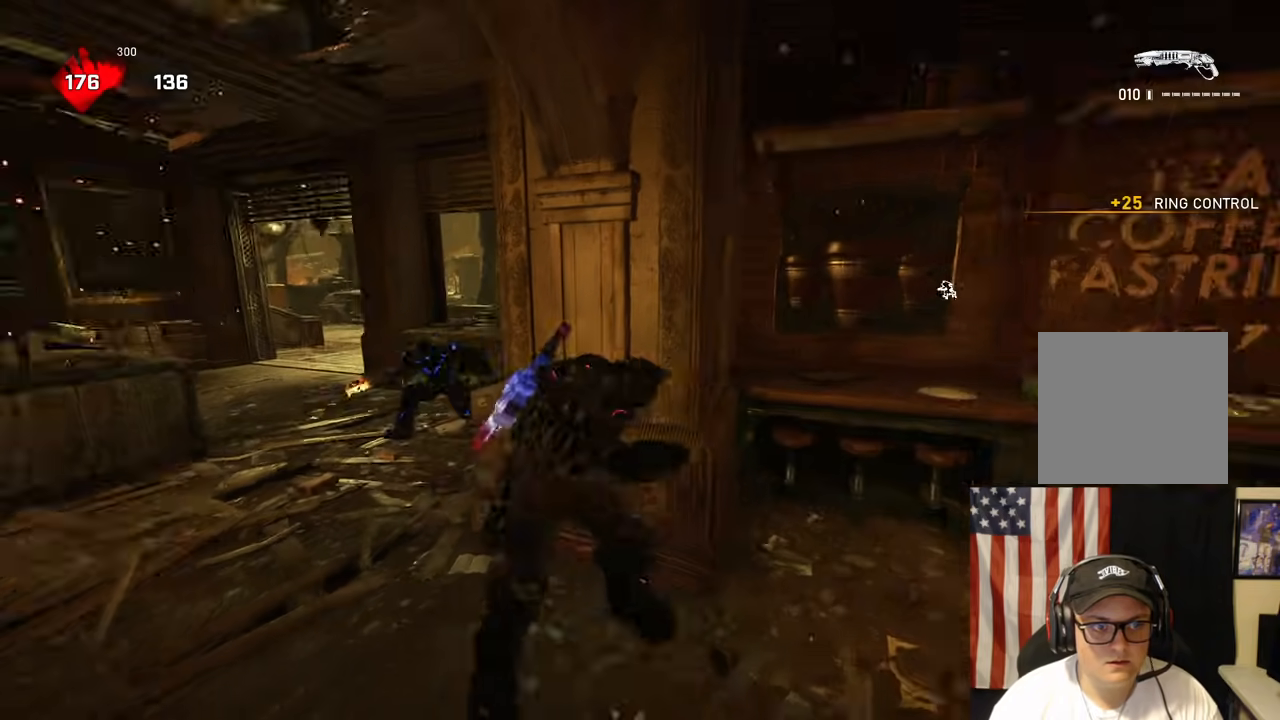
{"dt_ms": 500, "buttons": [], "left_stick": "up-right", "right_stick": "down-right", "events": [[67, "right_stick", "center"], [183, "left_stick", "down-left"], [183, "right_stick", "left"], [250, "R2", "down"], [267, "left_stick", "down-right"], [267, "right_stick", "down-right"], [317, "left_stick", "right"], [400, "R2", "up"], [467, "left_stick", "up-right"]]}
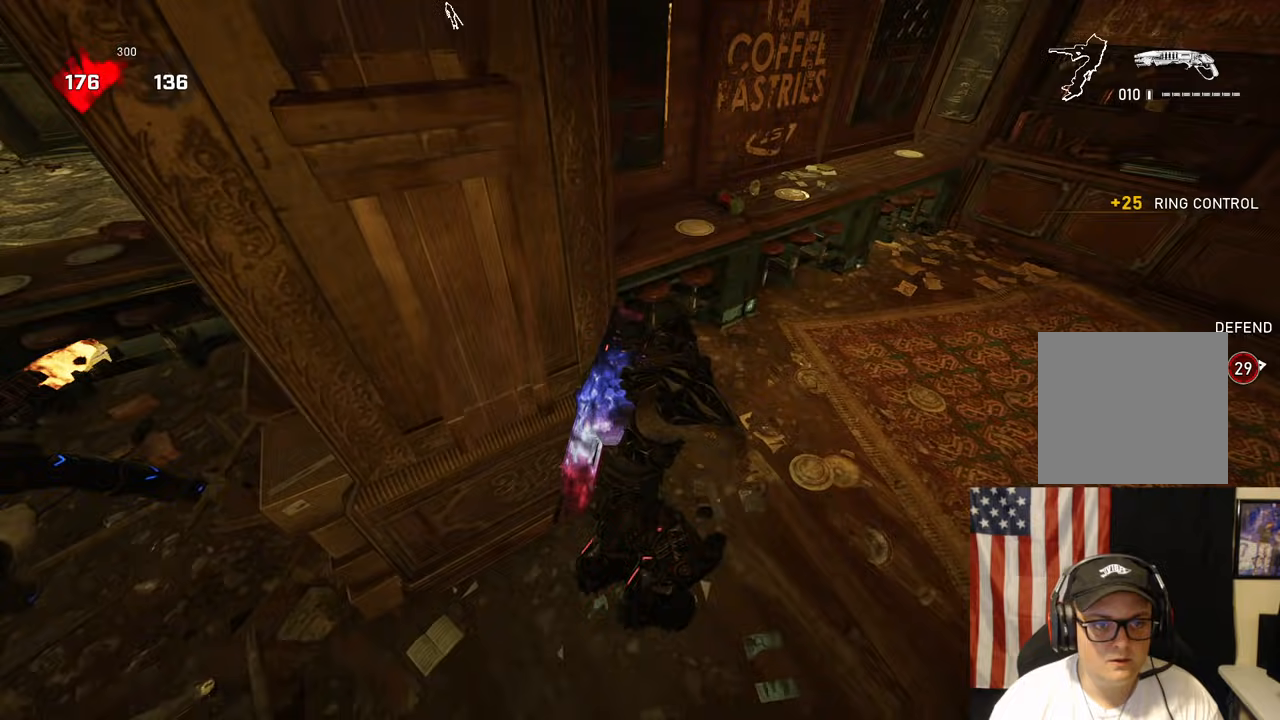
{"dt_ms": 500, "buttons": ["A"], "left_stick": "center", "right_stick": "left", "events": [[17, "A", "down"], [50, "right_stick", "left"], [83, "A", "up"], [183, "right_stick", "center"], [300, "left_stick", "up"], [317, "right_stick", "left"], [383, "A", "down"], [450, "left_stick", "center"]]}
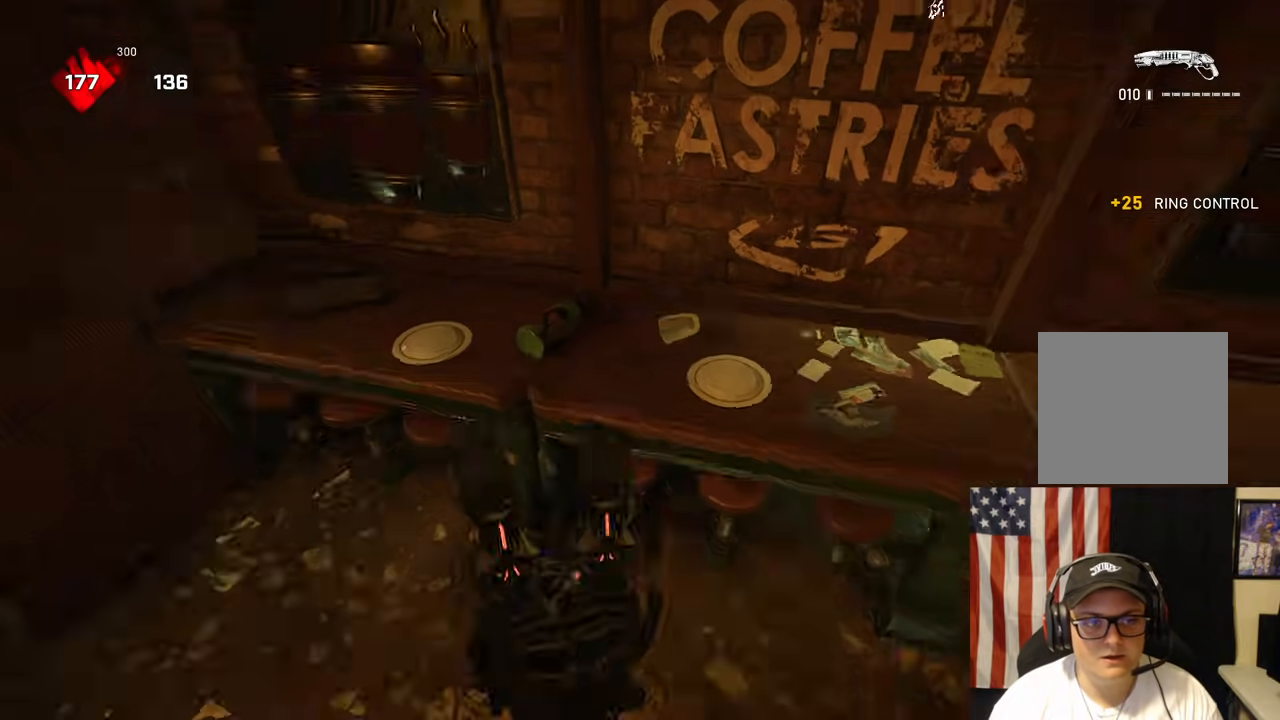
{"dt_ms": 500, "buttons": ["A"], "left_stick": "up", "right_stick": "center", "events": [[67, "left_stick", "up"], [400, "right_stick", "center"]]}
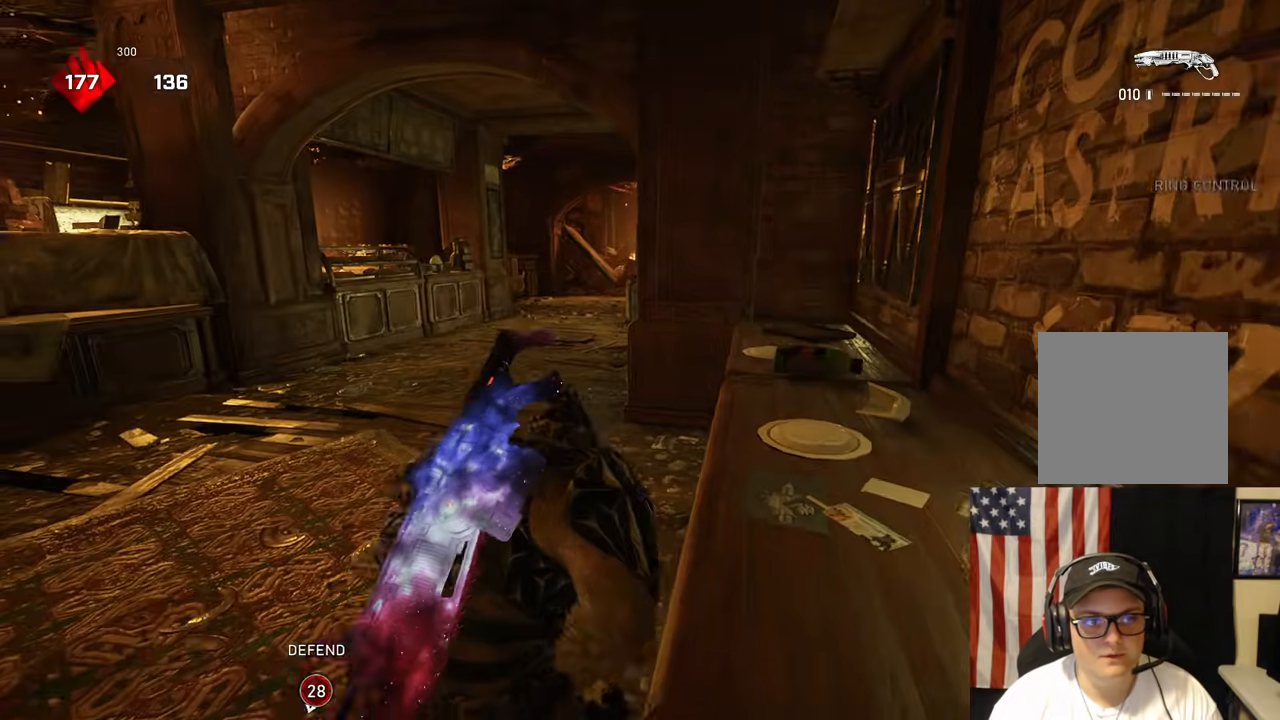
{"dt_ms": 500, "buttons": [], "left_stick": "center", "right_stick": "center", "events": [[17, "A", "up"], [117, "A", "down"], [183, "A", "up"], [183, "right_stick", "right"], [233, "right_stick", "down-right"], [400, "right_stick", "center"], [433, "left_stick", "center"]]}
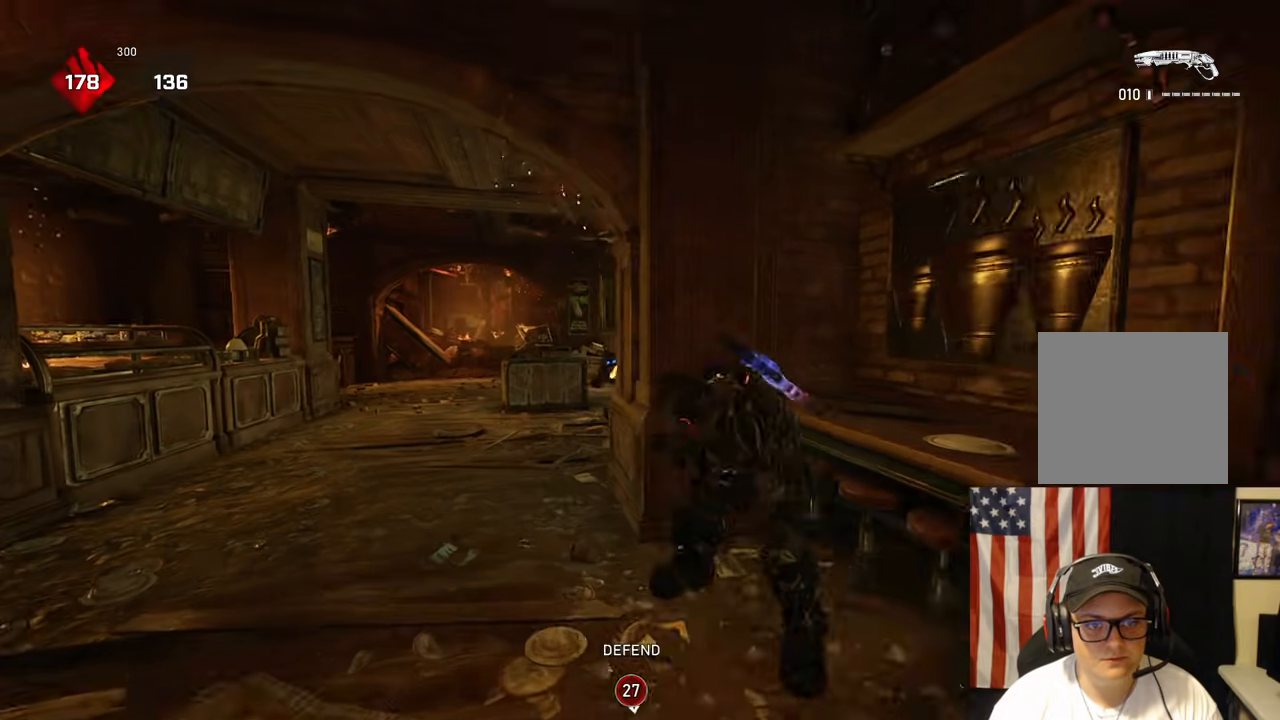
{"dt_ms": 500, "buttons": [], "left_stick": "down", "right_stick": "center", "events": [[483, "left_stick", "down"]]}
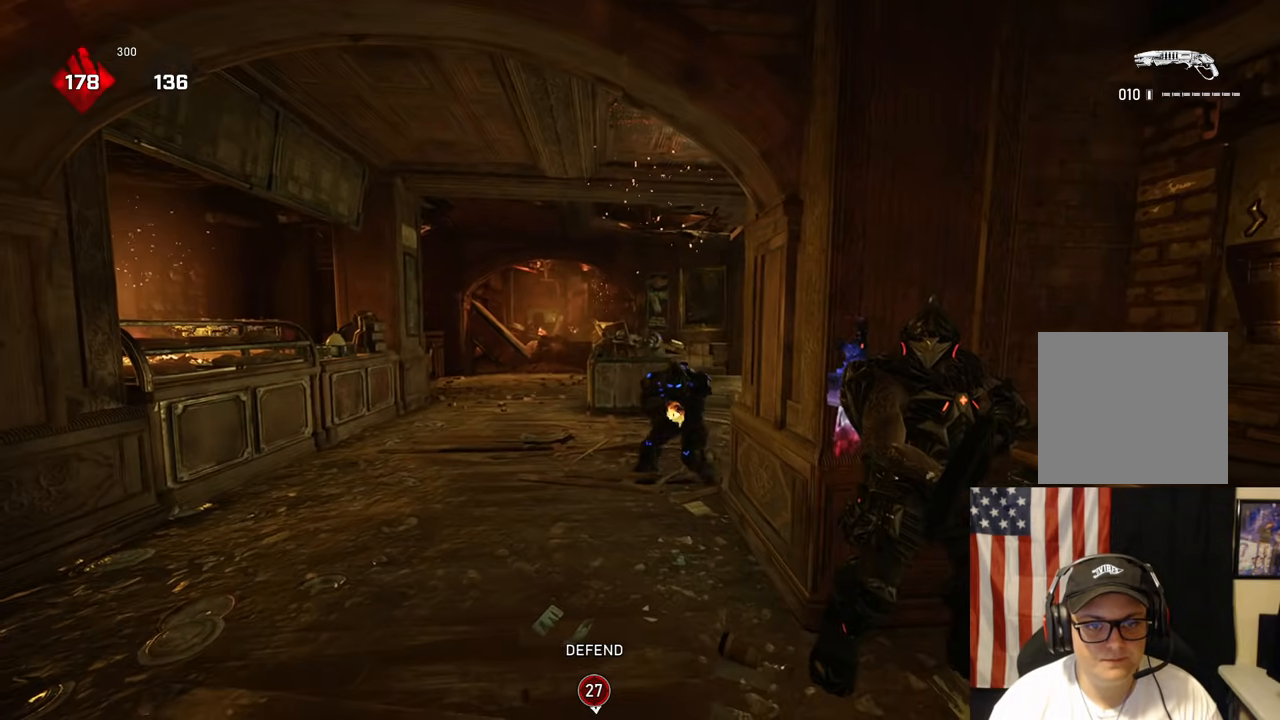
{"dt_ms": 500, "buttons": ["A"], "left_stick": "up", "right_stick": "right", "events": [[67, "R2", "down"], [83, "right_stick", "down-left"], [183, "R2", "up"], [183, "right_stick", "center"], [250, "A", "down"], [383, "left_stick", "up-right"], [433, "right_stick", "right"], [450, "left_stick", "up"]]}
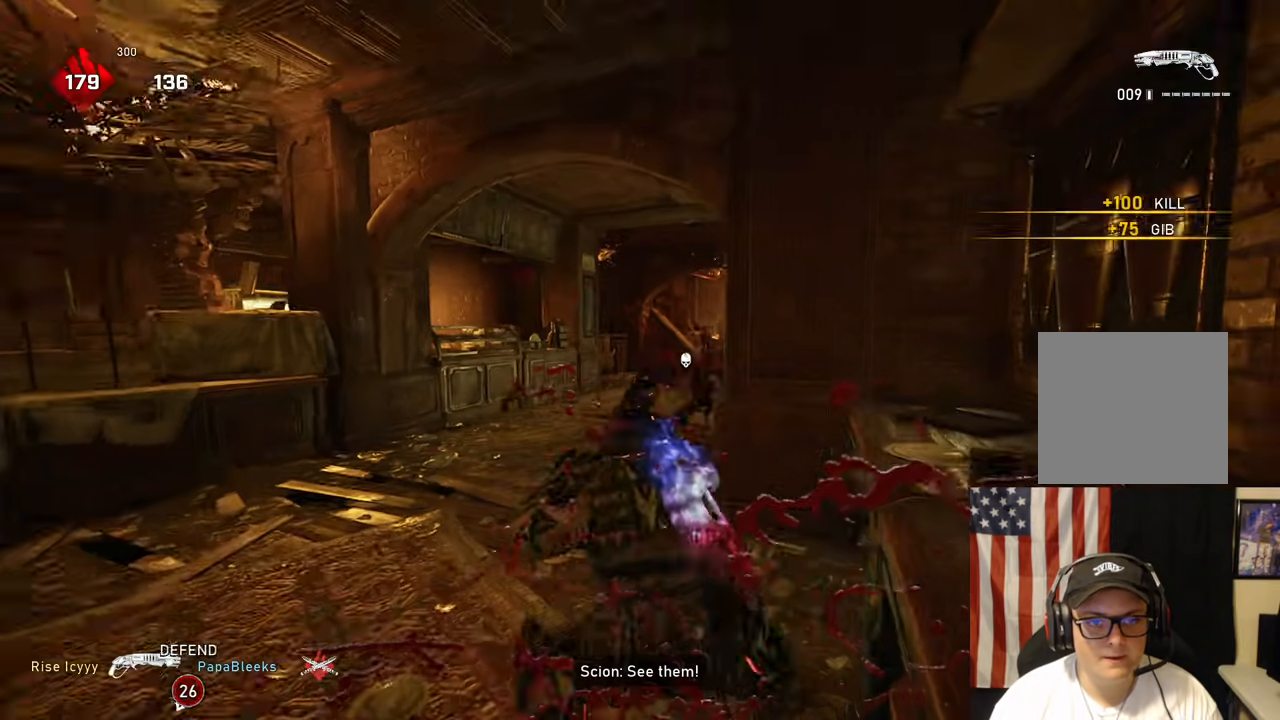
{"dt_ms": 500, "buttons": [], "left_stick": "up-right", "right_stick": "center", "events": [[33, "right_stick", "center"], [83, "A", "up"], [167, "right_stick", "right"], [267, "right_stick", "center"], [467, "left_stick", "up-right"]]}
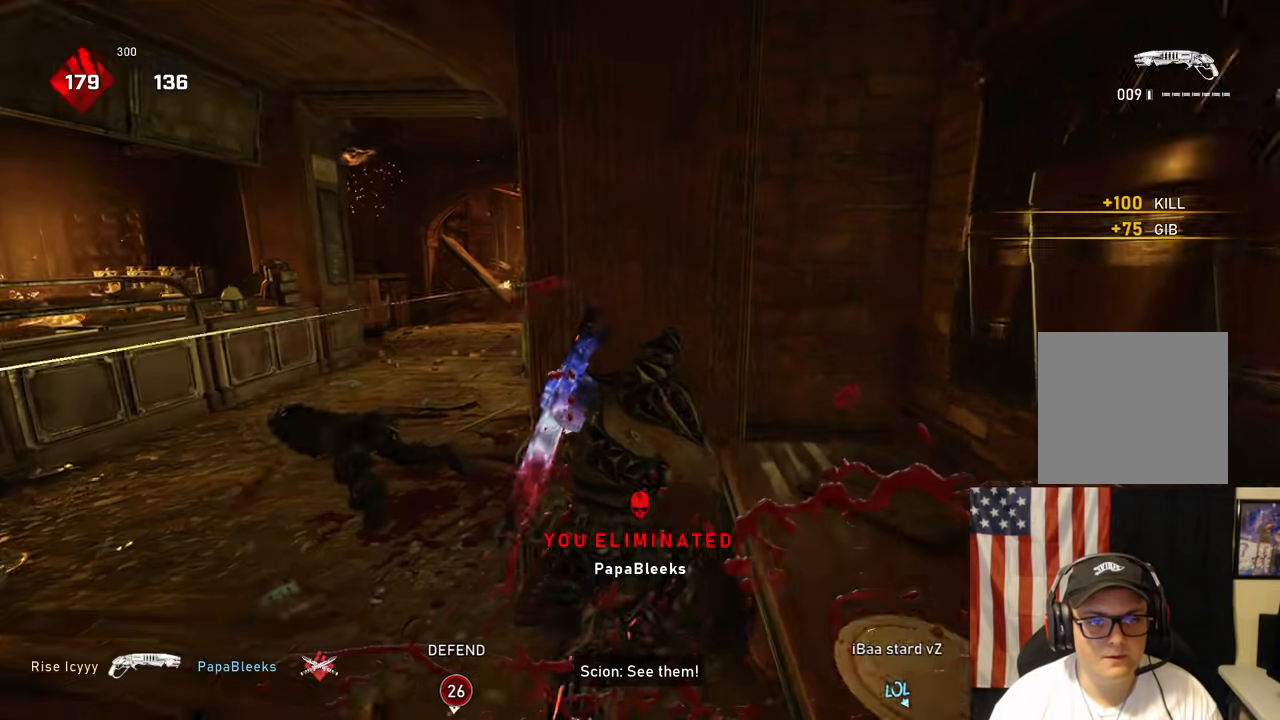
{"dt_ms": 500, "buttons": ["A"], "left_stick": "up-left", "right_stick": "center", "events": [[150, "left_stick", "center"], [200, "left_stick", "left"], [283, "left_stick", "up-left"], [333, "A", "down"]]}
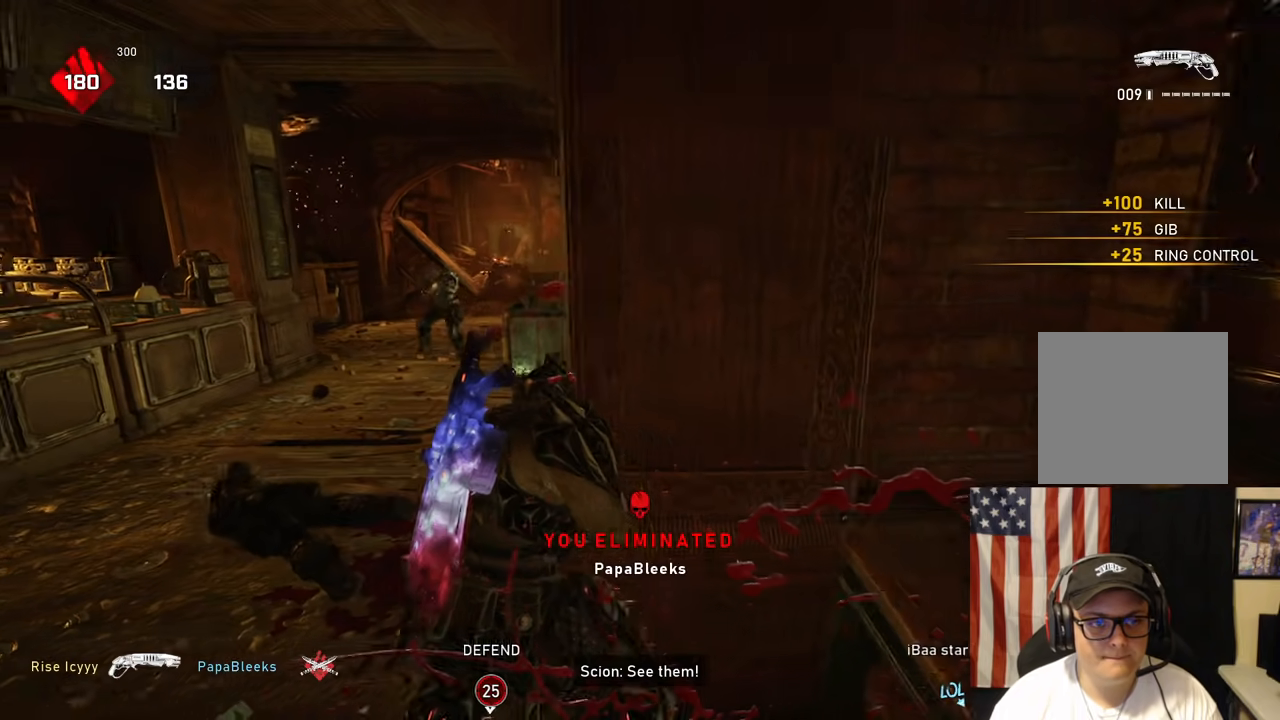
{"dt_ms": 500, "buttons": ["A"], "left_stick": "up-left", "right_stick": "center", "events": []}
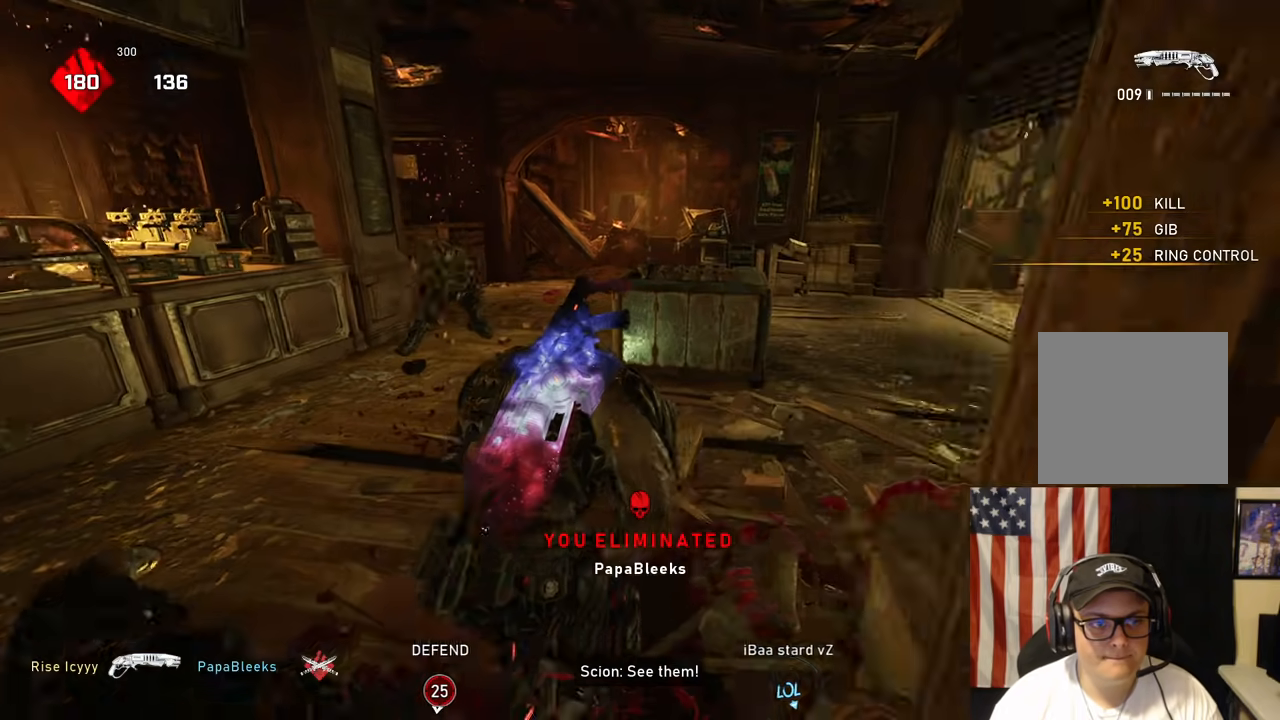
{"dt_ms": 500, "buttons": ["R2"], "left_stick": "down-left", "right_stick": "down-left", "events": [[83, "A", "up"], [100, "left_stick", "left"], [117, "right_stick", "up-left"], [200, "left_stick", "down-left"], [233, "right_stick", "center"], [383, "right_stick", "up-right"], [450, "R2", "down"], [500, "right_stick", "down-left"]]}
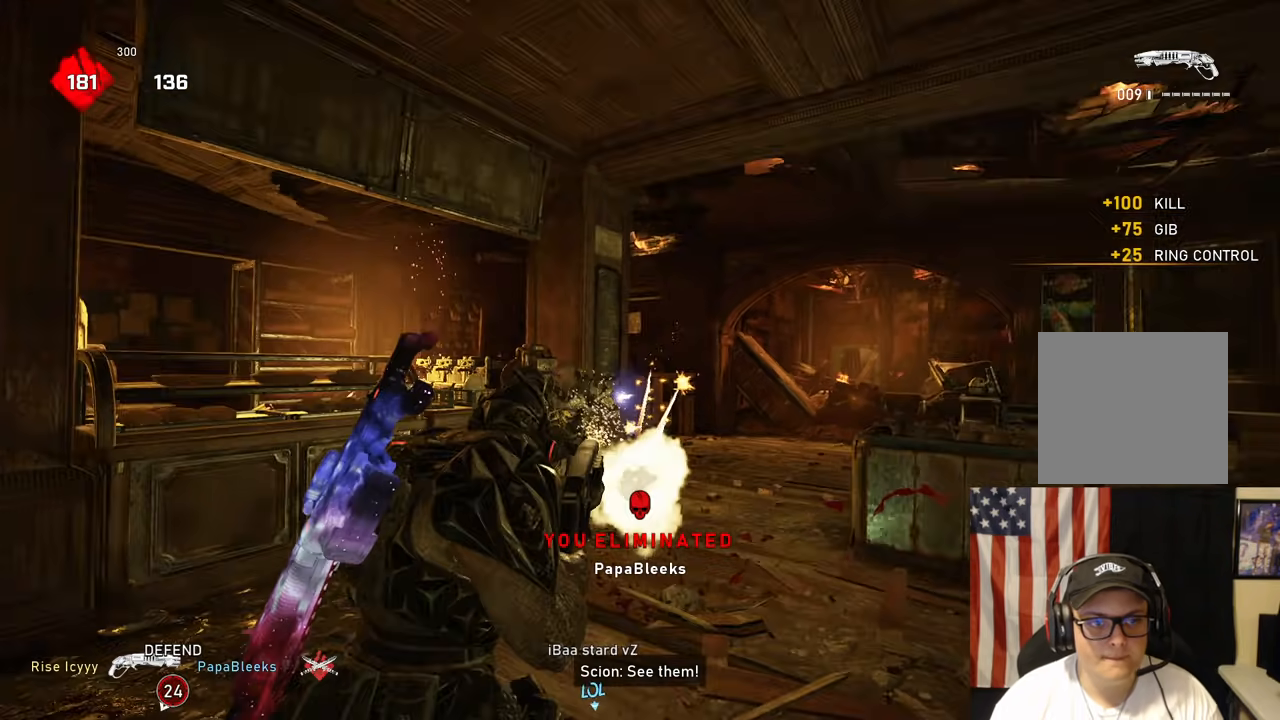
{"dt_ms": 500, "buttons": [], "left_stick": "down-right", "right_stick": "center", "events": [[100, "R2", "up"], [100, "right_stick", "center"], [217, "right_stick", "right"], [300, "left_stick", "right"], [367, "right_stick", "center"], [400, "left_stick", "down-left"], [483, "left_stick", "down-right"]]}
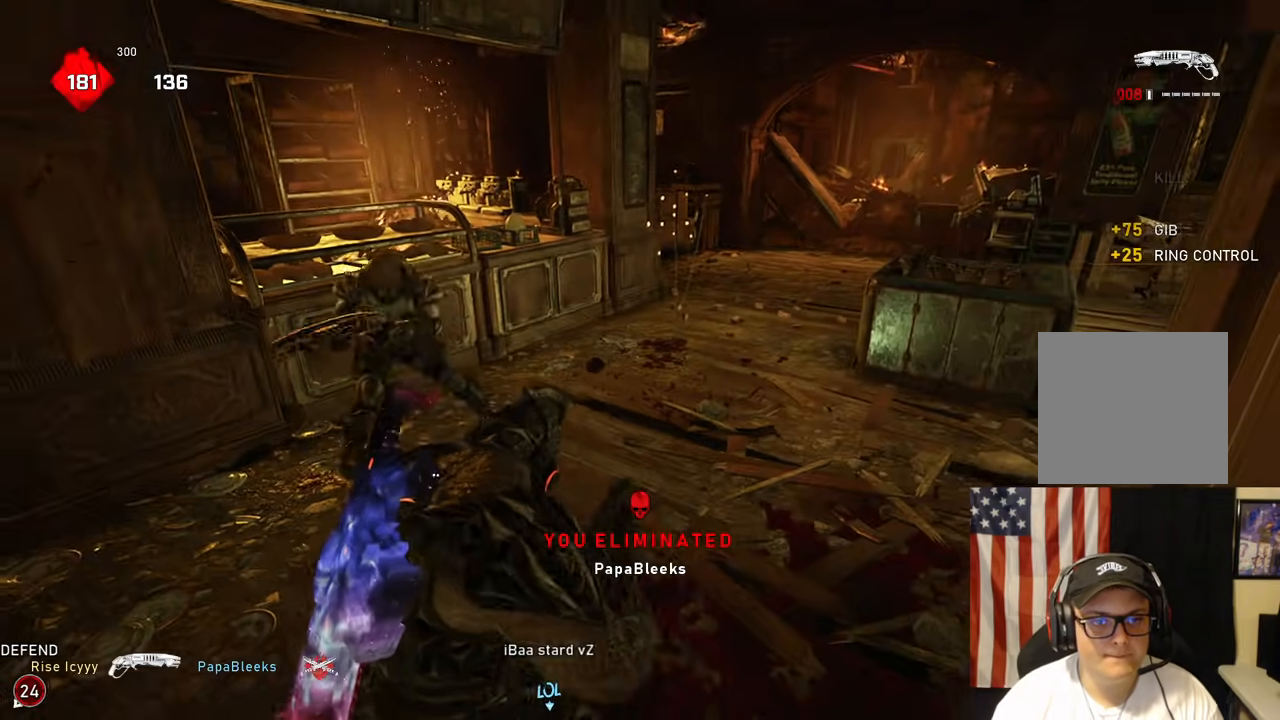
{"dt_ms": 500, "buttons": [], "left_stick": "up", "right_stick": "center", "events": [[33, "left_stick", "right"], [200, "left_stick", "center"], [383, "left_stick", "up"]]}
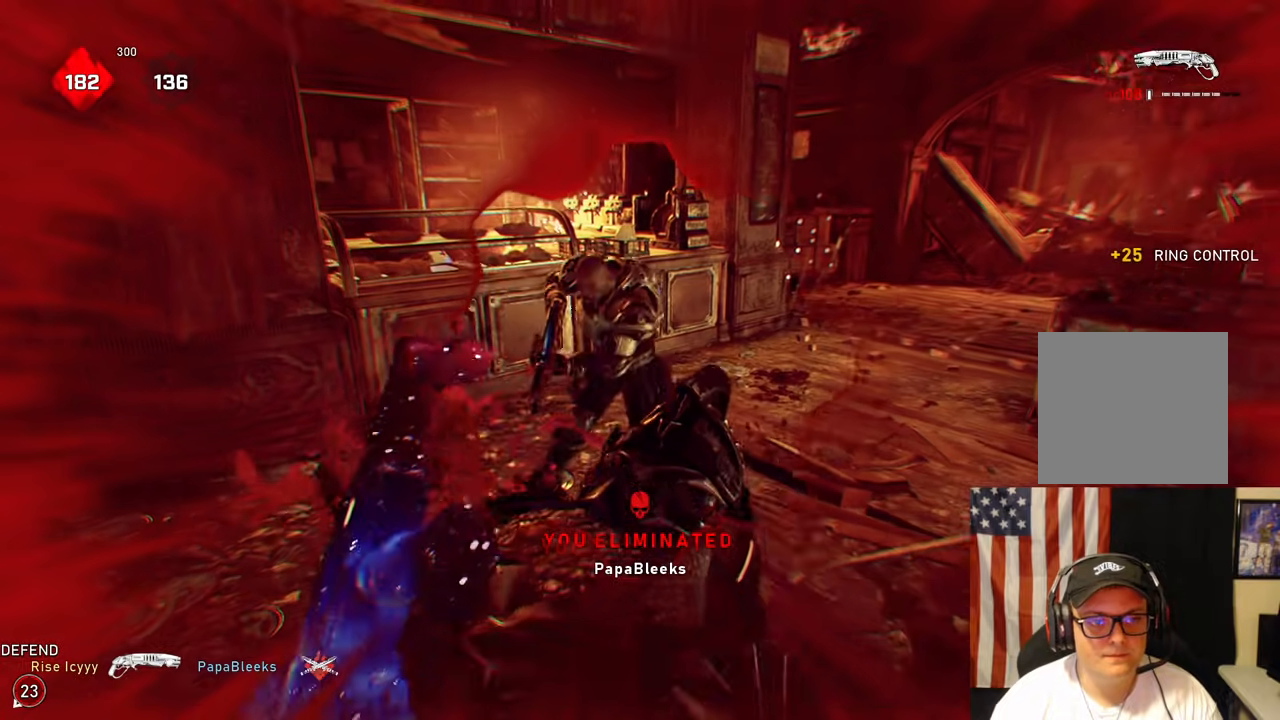
{"dt_ms": 500, "buttons": ["A"], "left_stick": "up", "right_stick": "down-left", "events": [[200, "right_stick", "up-left"], [233, "left_stick", "left"], [317, "R2", "down"], [333, "right_stick", "down"], [433, "R2", "up"], [433, "left_stick", "up"], [467, "A", "down"], [467, "right_stick", "down-left"]]}
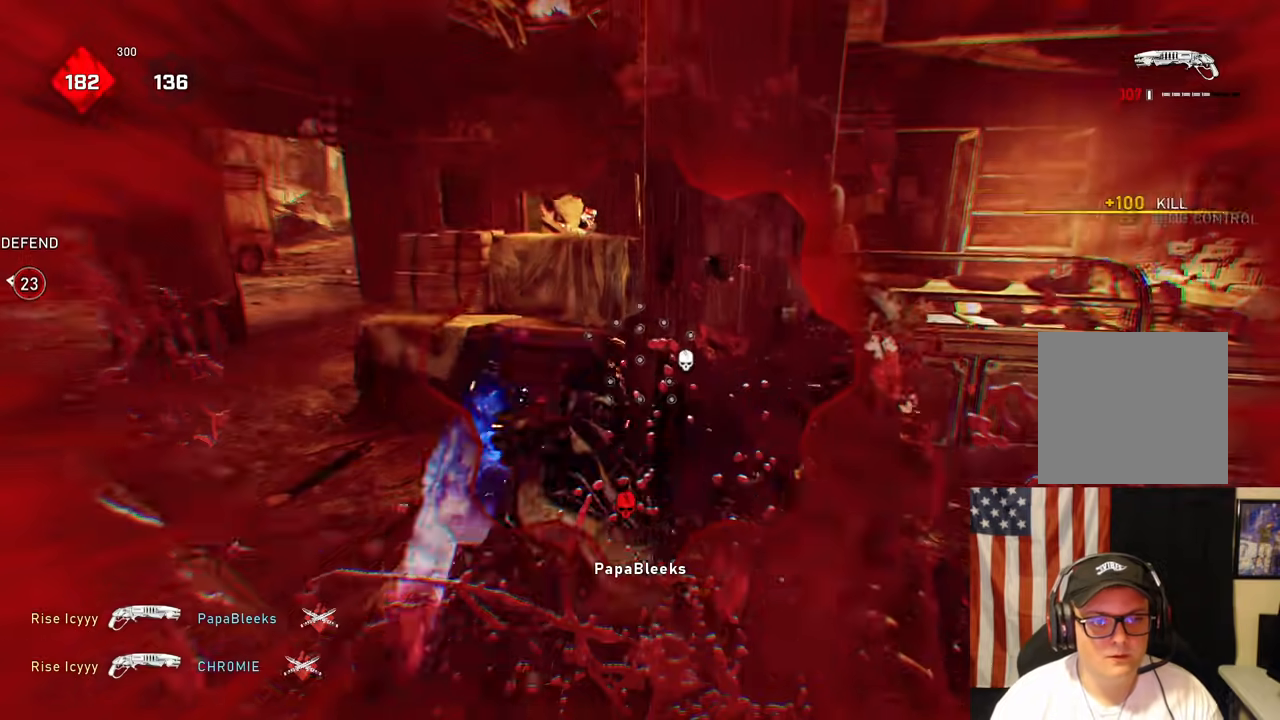
{"dt_ms": 500, "buttons": [], "left_stick": "up", "right_stick": "center", "events": [[50, "A", "up"], [167, "left_stick", "down-left"], [283, "A", "down"], [300, "left_stick", "up"], [300, "right_stick", "center"], [383, "A", "up"]]}
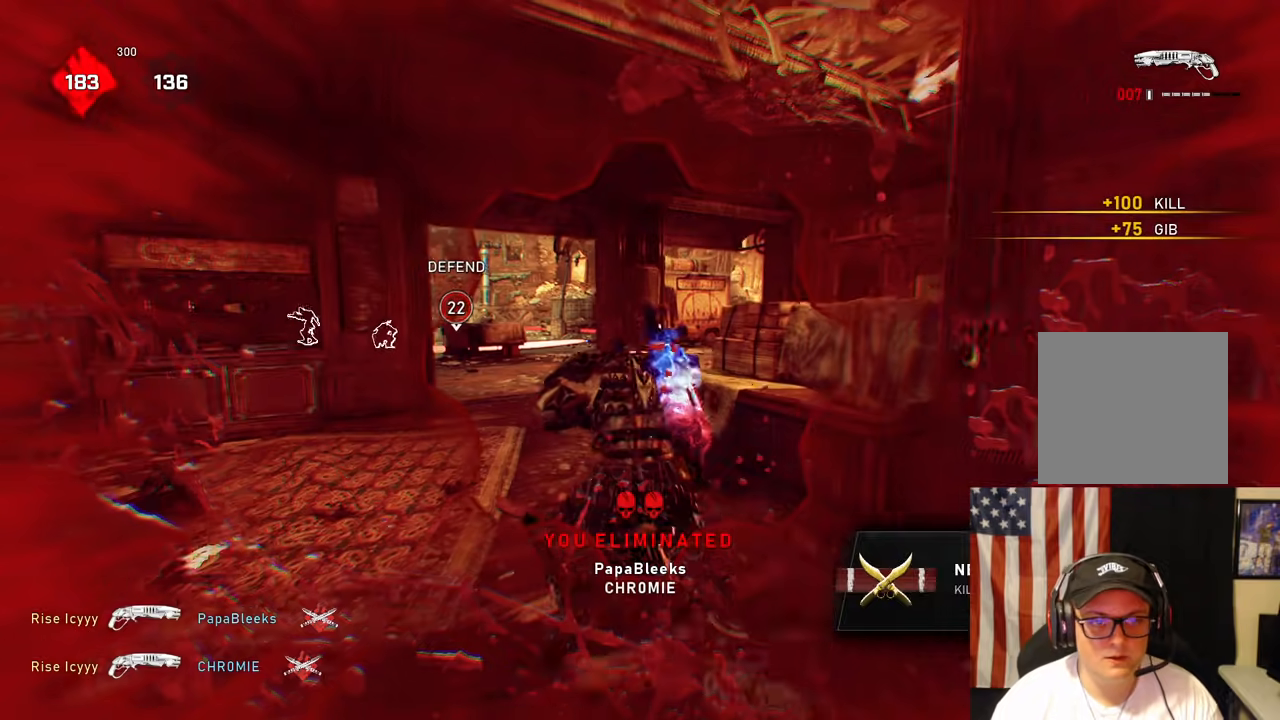
{"dt_ms": 500, "buttons": ["A", "DPAD_DOWN"], "left_stick": "center", "right_stick": "center", "events": [[83, "L1", "down"], [217, "right_stick", "down"], [233, "A", "down"], [300, "right_stick", "down-left"], [350, "left_stick", "center"], [417, "L1", "up"], [450, "right_stick", "center"], [483, "DPAD_DOWN", "down"]]}
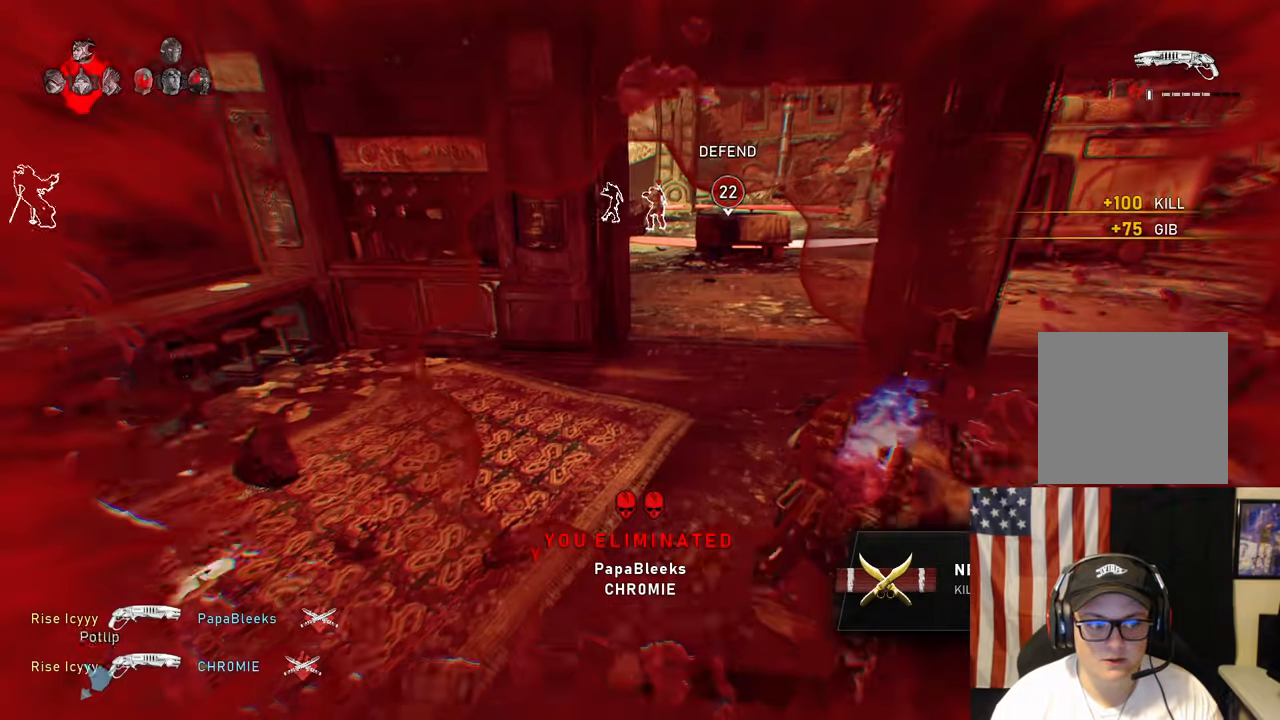
{"dt_ms": 500, "buttons": ["A", "L1"], "left_stick": "up-left", "right_stick": "center", "events": [[100, "DPAD_DOWN", "up"], [233, "L1", "down"], [250, "left_stick", "up-left"]]}
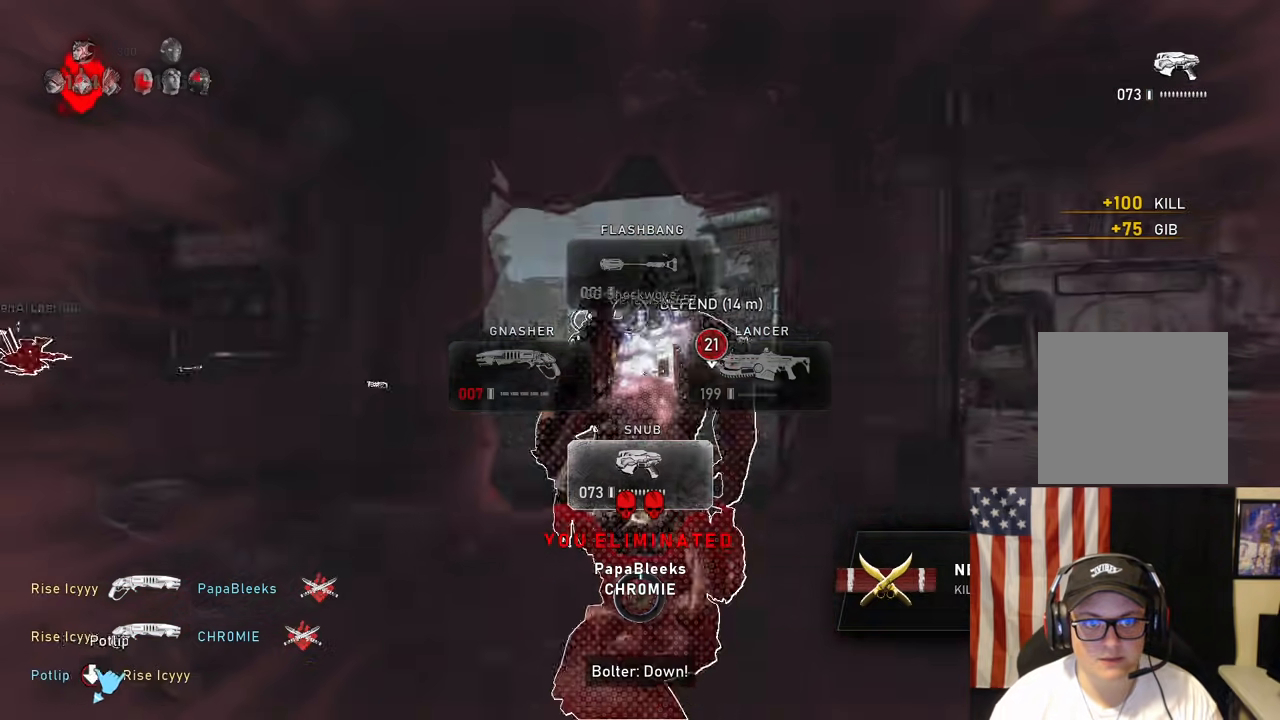
{"dt_ms": 500, "buttons": [], "left_stick": "up", "right_stick": "left", "events": [[17, "A", "up"], [67, "right_stick", "up-left"], [83, "left_stick", "up"], [100, "A", "down"], [150, "right_stick", "left"], [167, "A", "up"], [250, "right_stick", "center"], [350, "L1", "up"], [383, "right_stick", "left"], [400, "A", "down"], [500, "A", "up"]]}
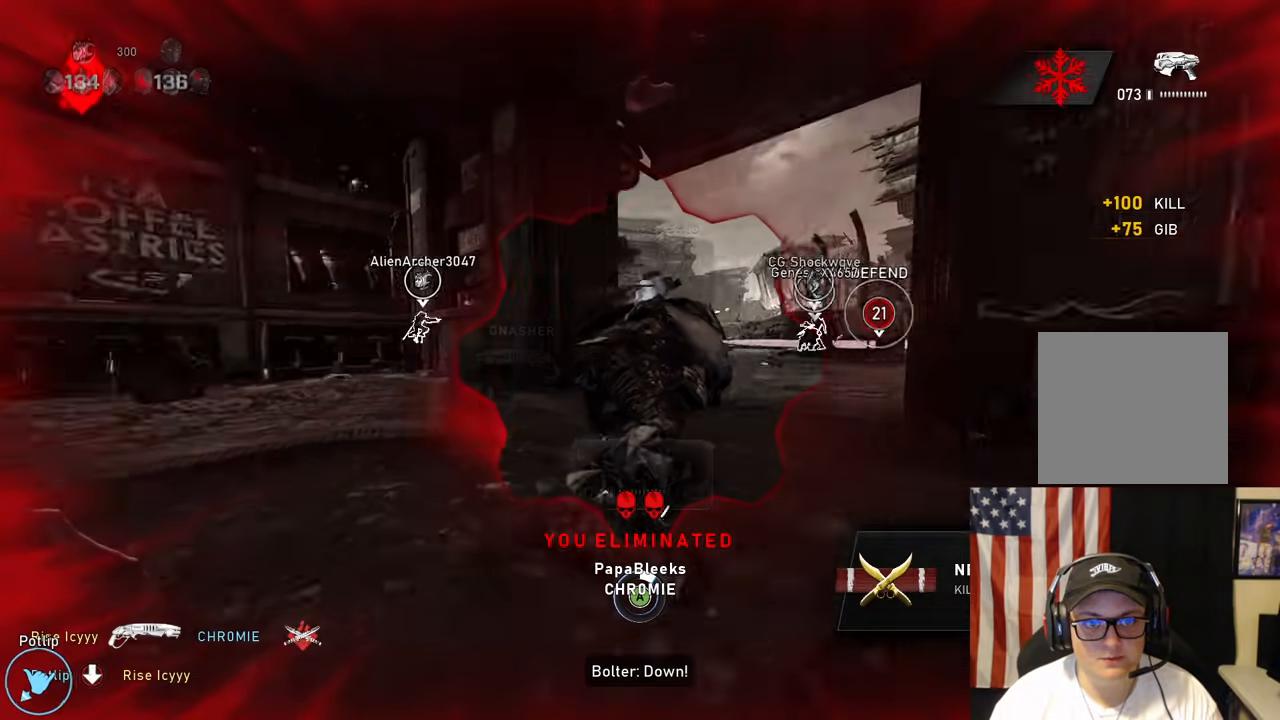
{"dt_ms": 500, "buttons": ["A"], "left_stick": "up-right", "right_stick": "center", "events": [[117, "A", "down"], [200, "A", "up"], [200, "left_stick", "up-right"], [300, "A", "down"], [400, "A", "up"], [450, "right_stick", "center"], [500, "A", "down"]]}
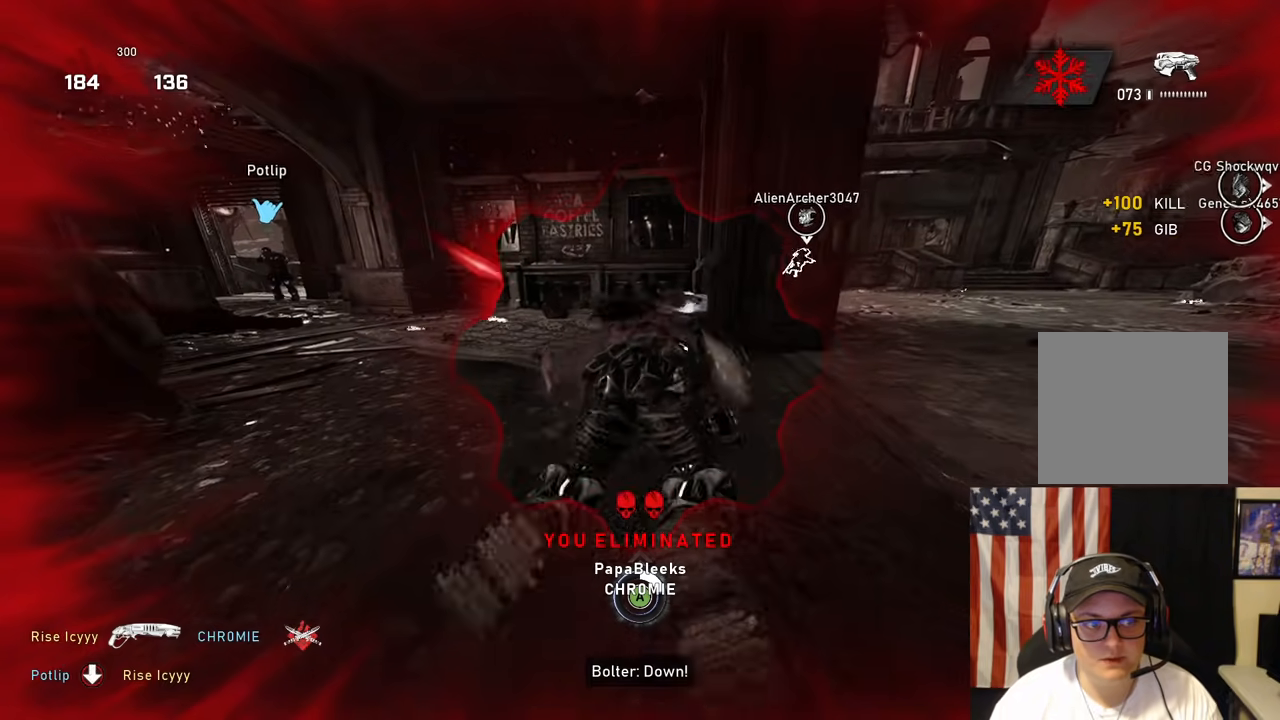
{"dt_ms": 500, "buttons": [], "left_stick": "up-right", "right_stick": "center", "events": [[100, "A", "up"], [200, "A", "down"], [283, "A", "up"], [367, "A", "down"], [467, "A", "up"]]}
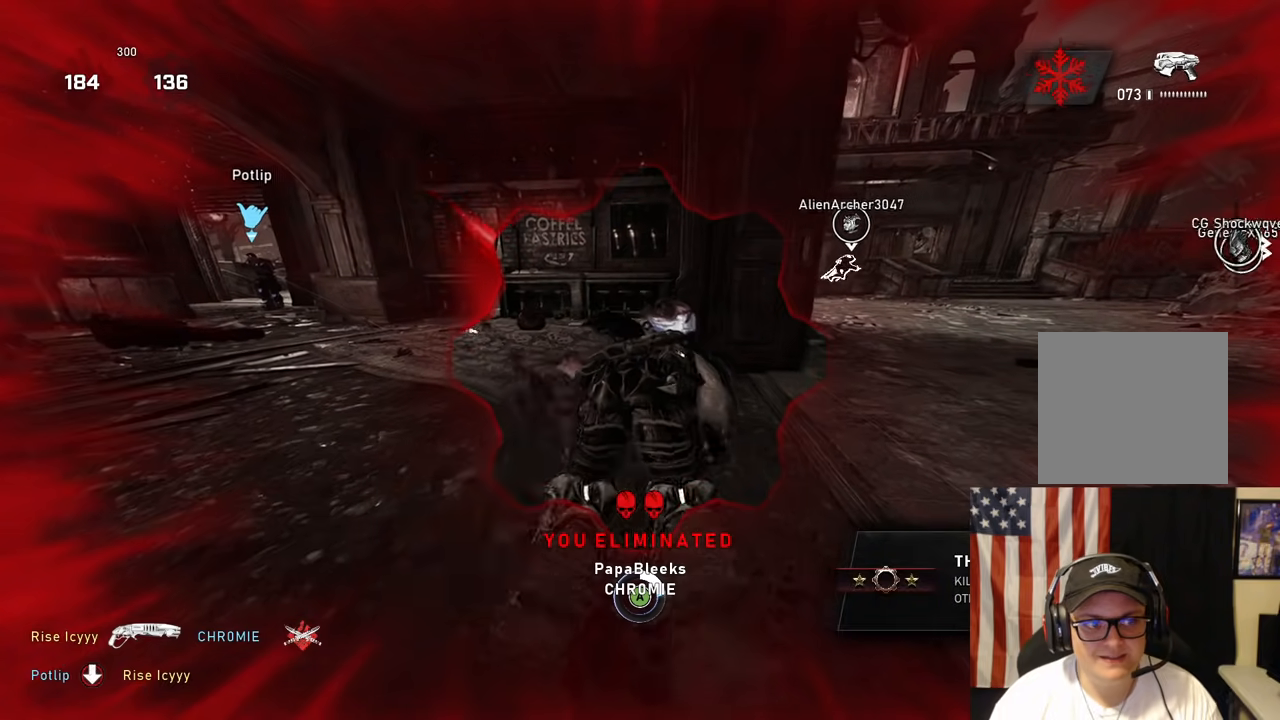
{"dt_ms": 500, "buttons": ["A"], "left_stick": "up-right", "right_stick": "center", "events": [[83, "A", "down"], [167, "A", "up"], [267, "A", "down"], [367, "A", "up"], [467, "A", "down"]]}
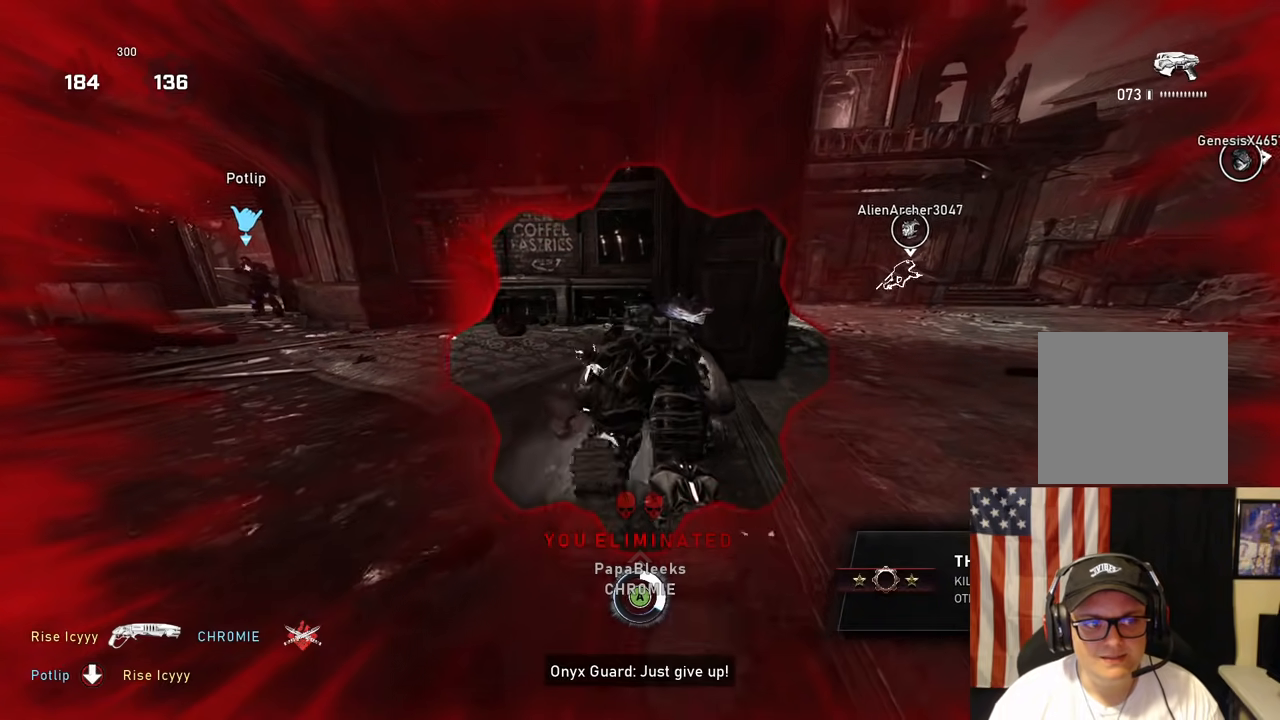
{"dt_ms": 500, "buttons": [], "left_stick": "up-right", "right_stick": "center", "events": [[83, "A", "up"], [183, "A", "down"], [267, "A", "up"], [383, "A", "down"], [467, "A", "up"]]}
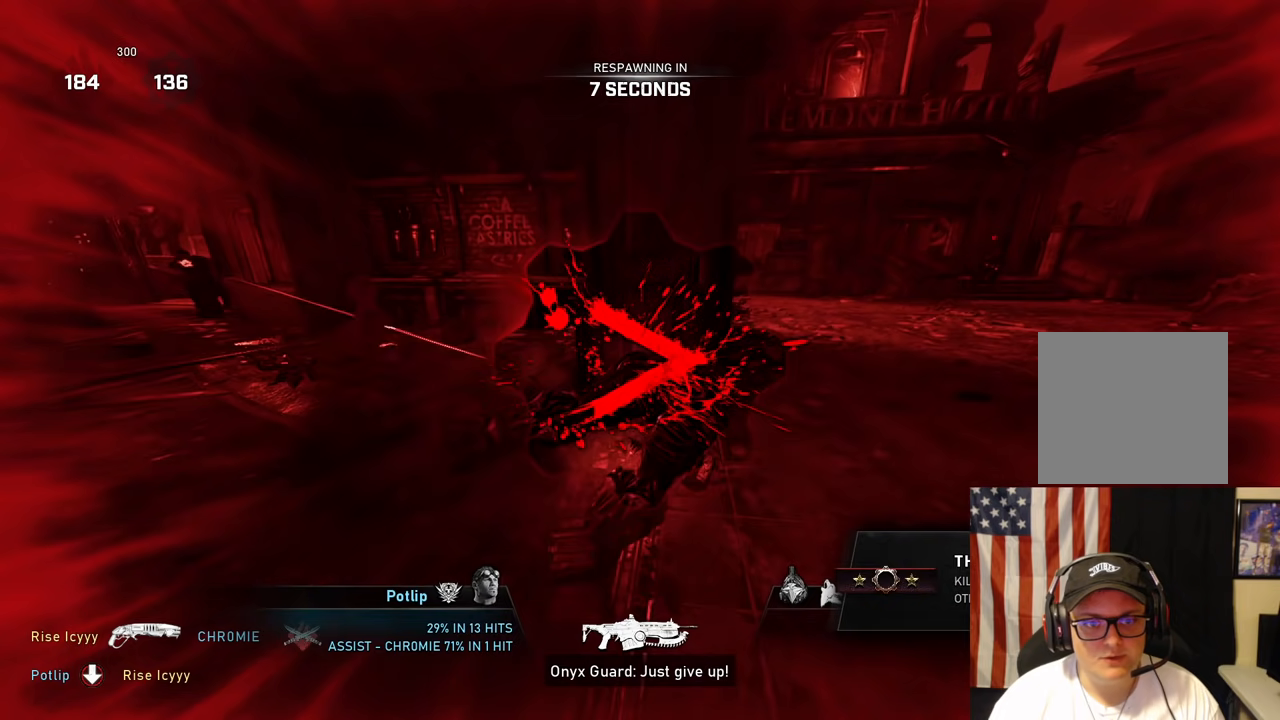
{"dt_ms": 500, "buttons": ["A"], "left_stick": "up-right", "right_stick": "center", "events": [[83, "A", "down"], [167, "A", "up"], [283, "A", "down"], [383, "A", "up"], [500, "A", "down"]]}
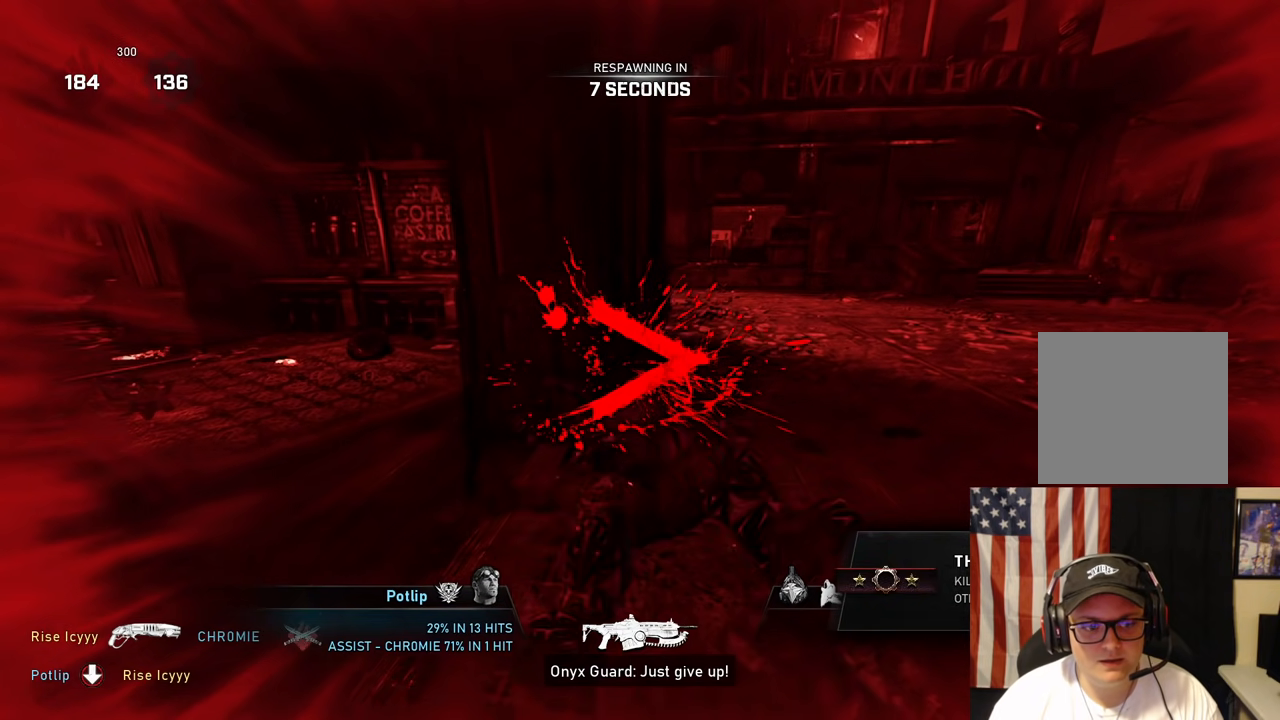
{"dt_ms": 500, "buttons": [], "left_stick": "center", "right_stick": "center", "events": [[133, "A", "up"], [133, "left_stick", "center"], [367, "SELECT", "down"], [483, "SELECT", "up"]]}
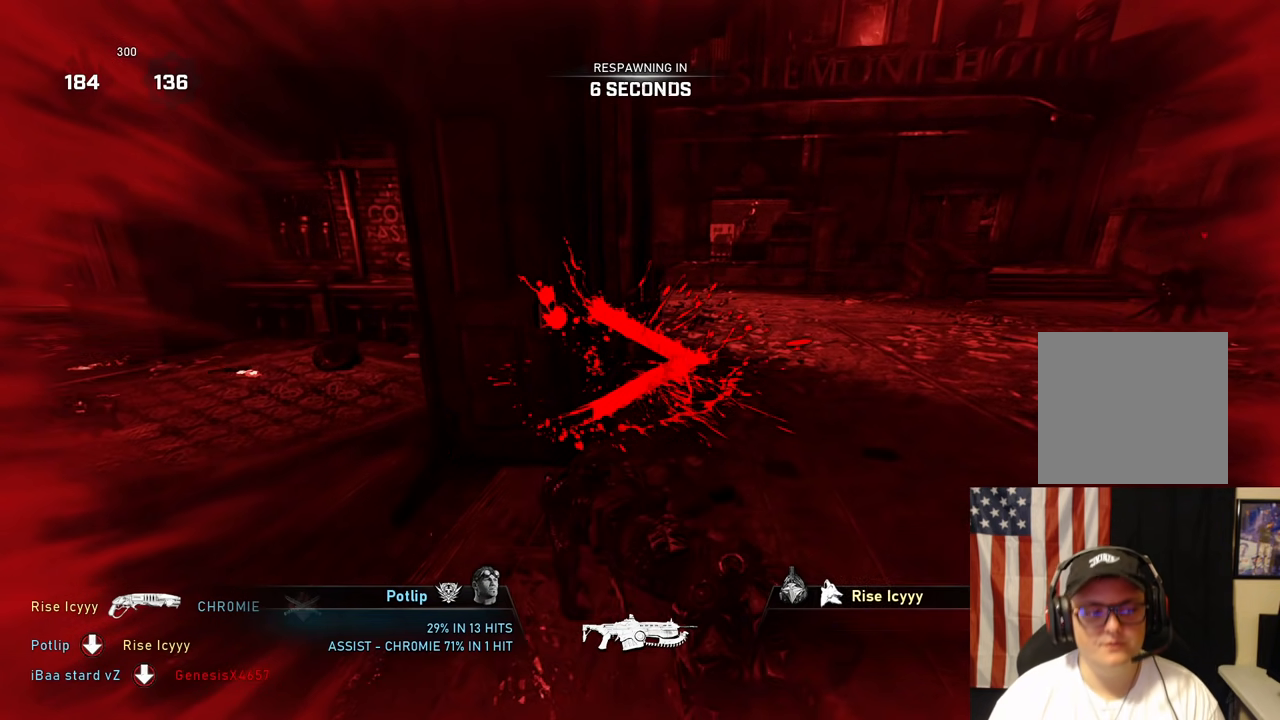
{"dt_ms": 500, "buttons": [], "left_stick": "center", "right_stick": "center", "events": []}